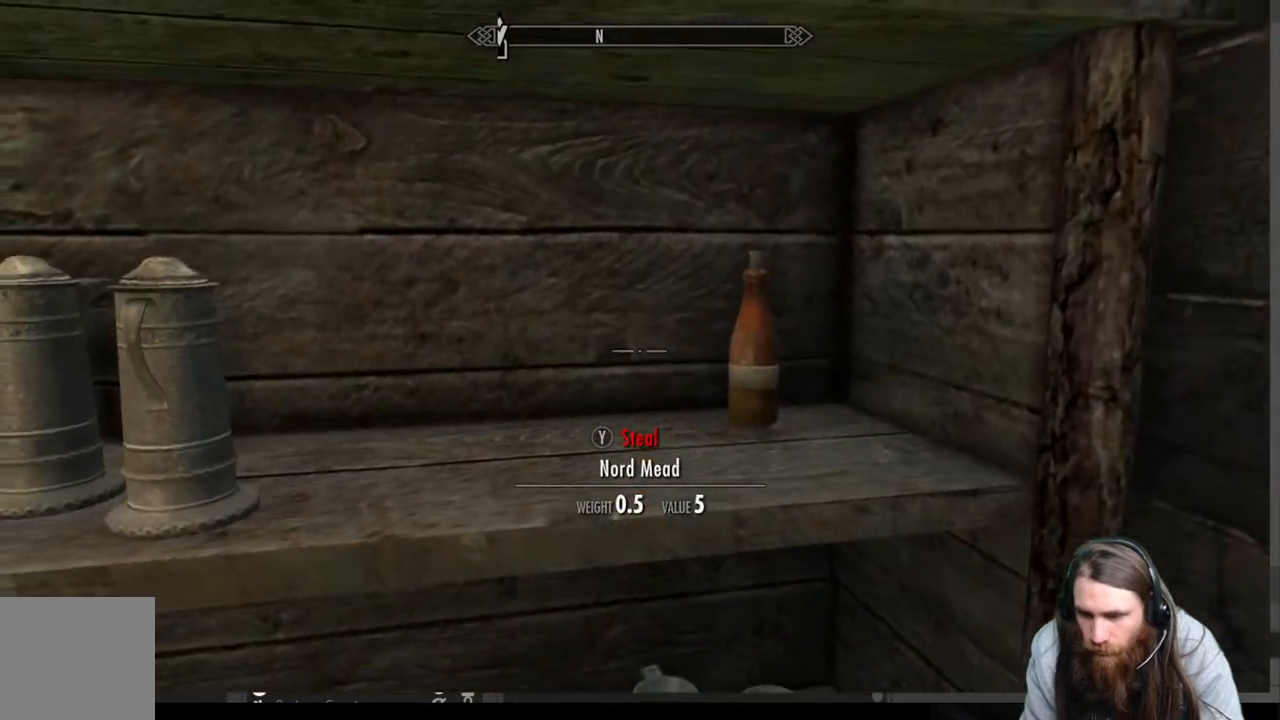
Gameplay with a controller (Xbox layout); each line is a JSON object with the inputs held at the frame after it. "events" lists button and stick changes between this image and that frame as [ms after this image, input, new state], when the widget could be followed in between.
{"buttons": ["A"], "left_stick": "center", "right_stick": "center", "events": [[417, "A", "down"]]}
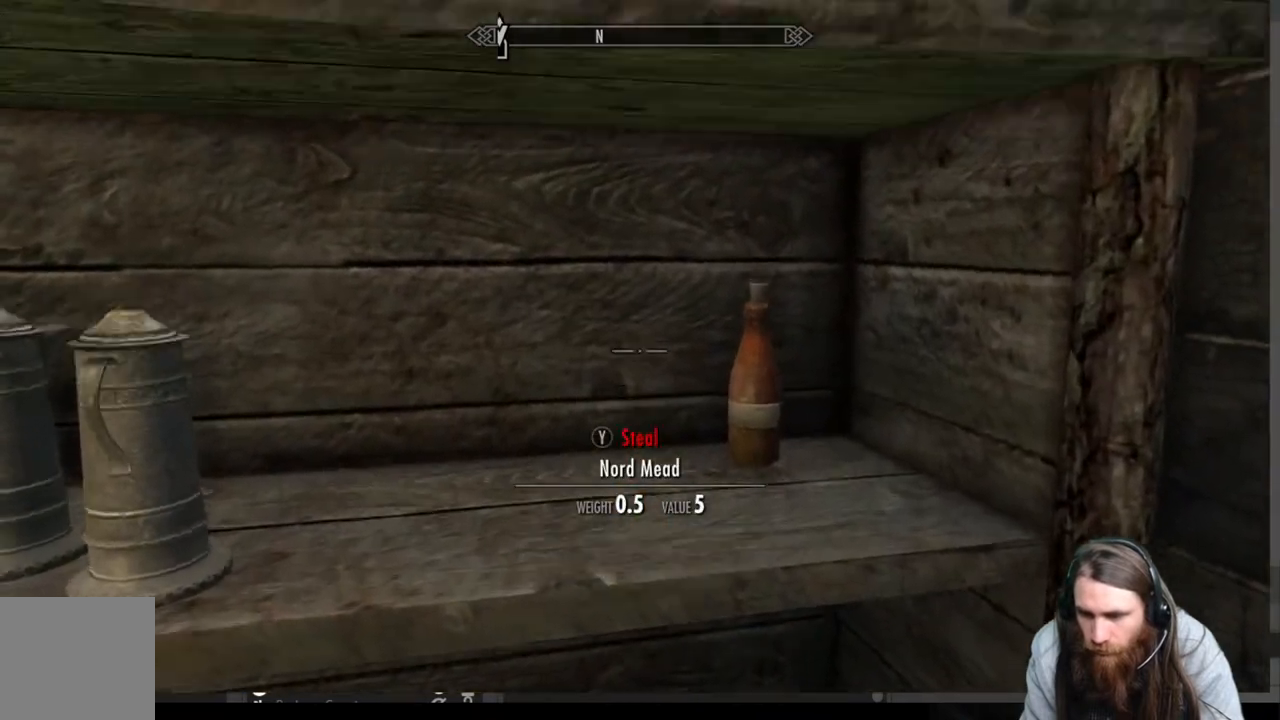
{"buttons": [], "left_stick": "down", "right_stick": "down-left", "events": [[167, "A", "up"], [233, "left_stick", "down"], [383, "right_stick", "down-left"]]}
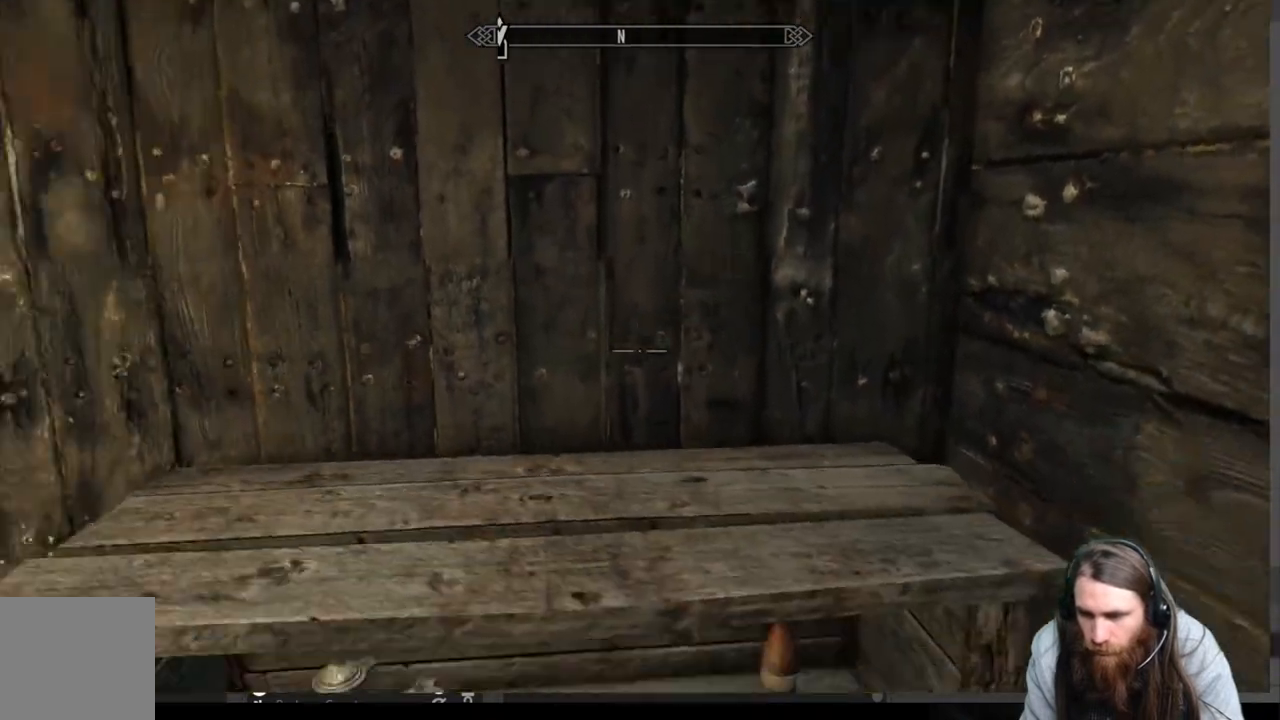
{"buttons": [], "left_stick": "center", "right_stick": "left", "events": [[83, "right_stick", "center"], [133, "left_stick", "center"], [267, "right_stick", "up-left"], [450, "right_stick", "center"], [500, "right_stick", "left"]]}
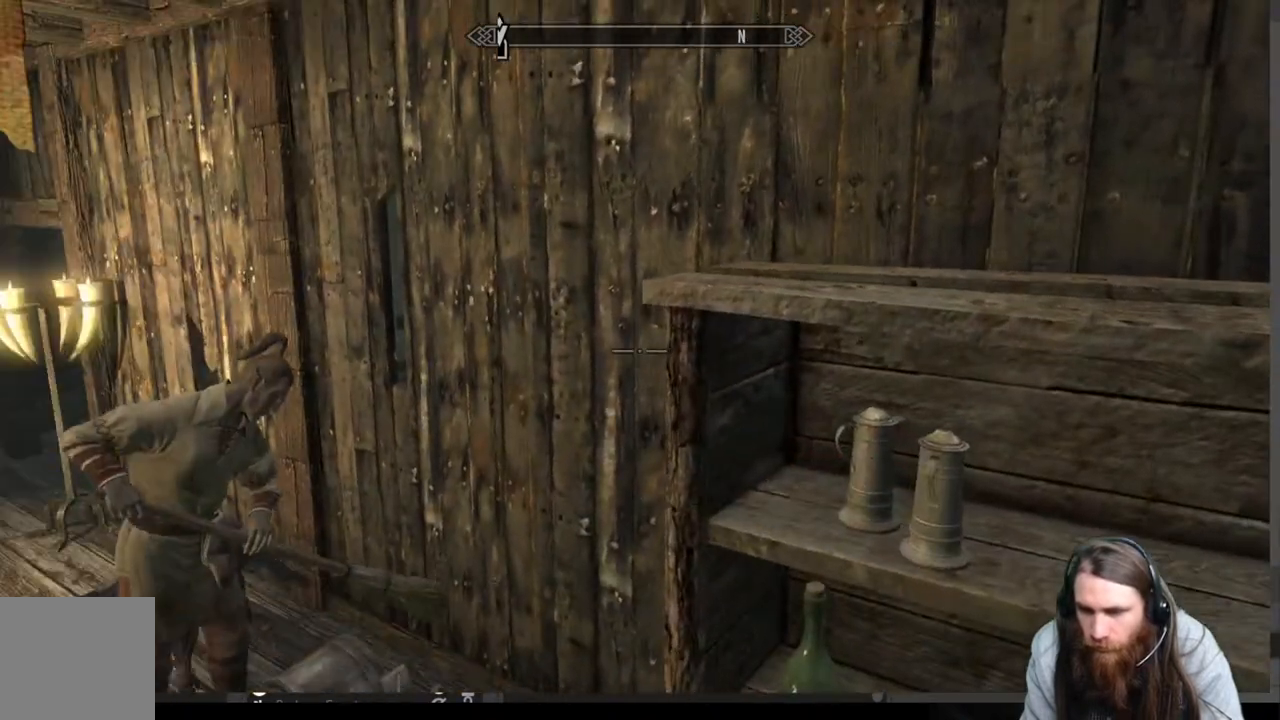
{"buttons": [], "left_stick": "center", "right_stick": "down-right", "events": [[300, "right_stick", "right"], [350, "right_stick", "down-right"]]}
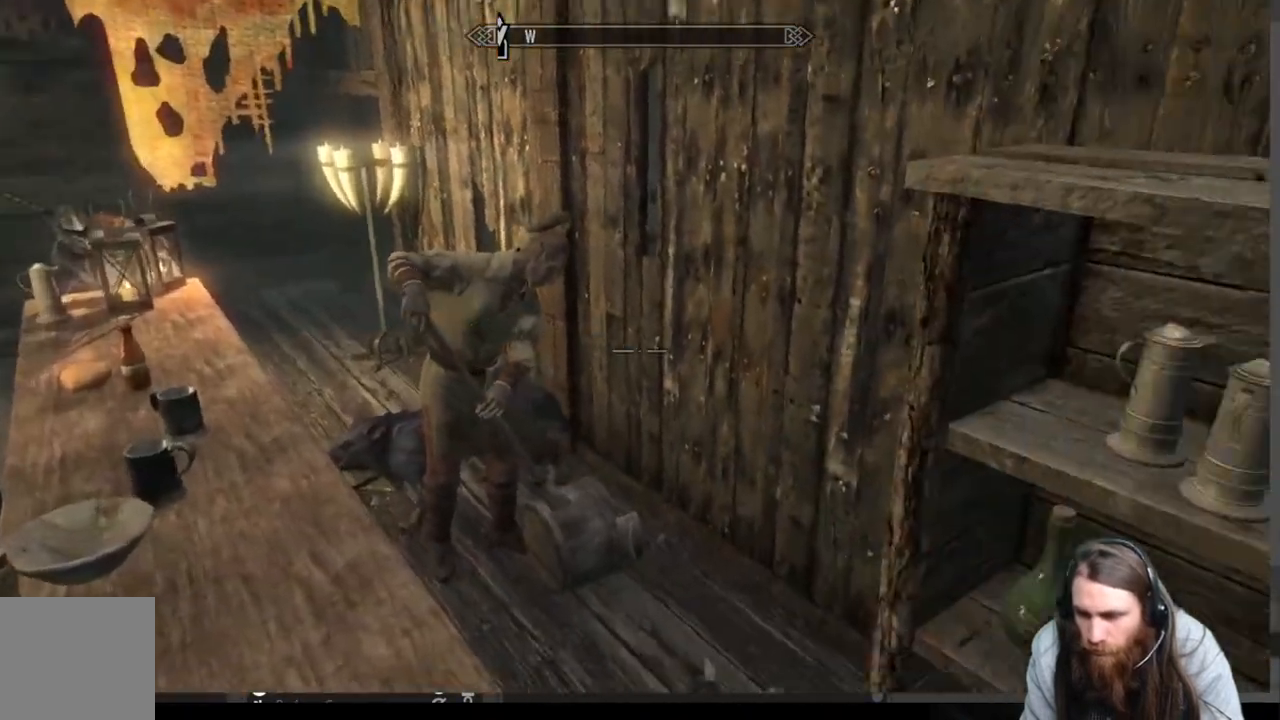
{"buttons": [], "left_stick": "center", "right_stick": "center", "events": [[300, "right_stick", "center"]]}
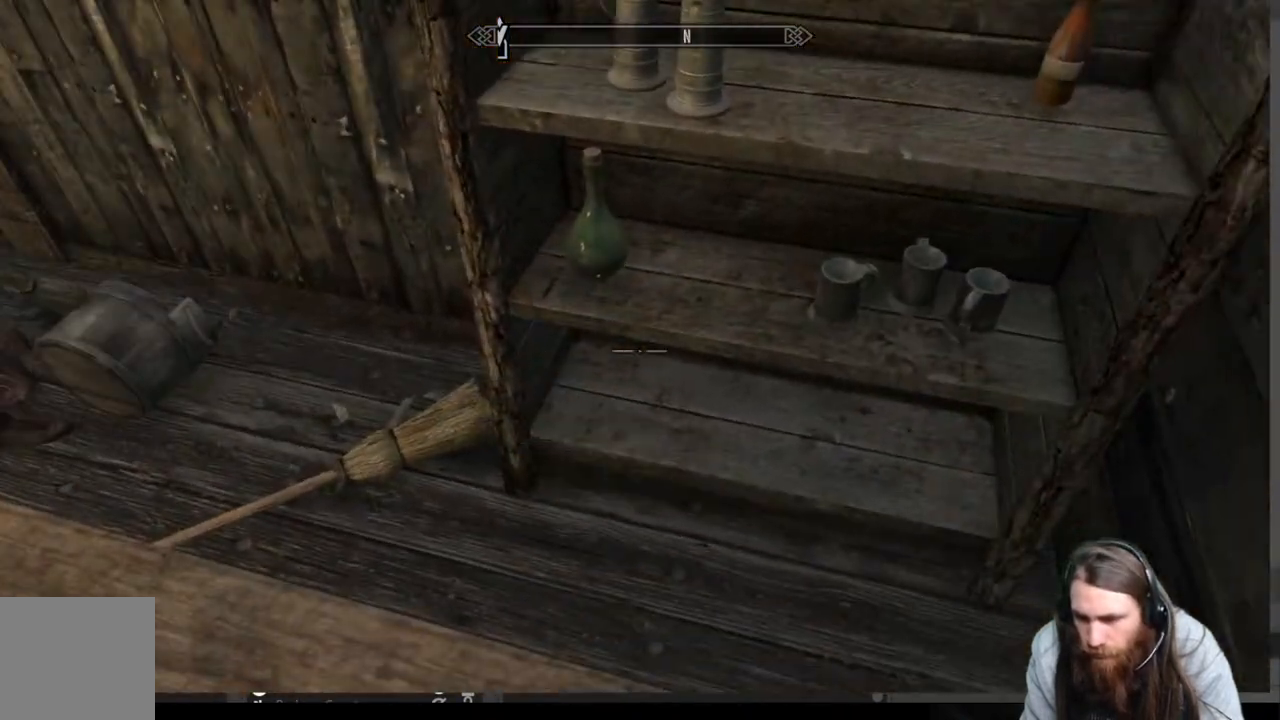
{"buttons": [], "left_stick": "center", "right_stick": "center", "events": [[117, "left_stick", "up"], [333, "left_stick", "center"]]}
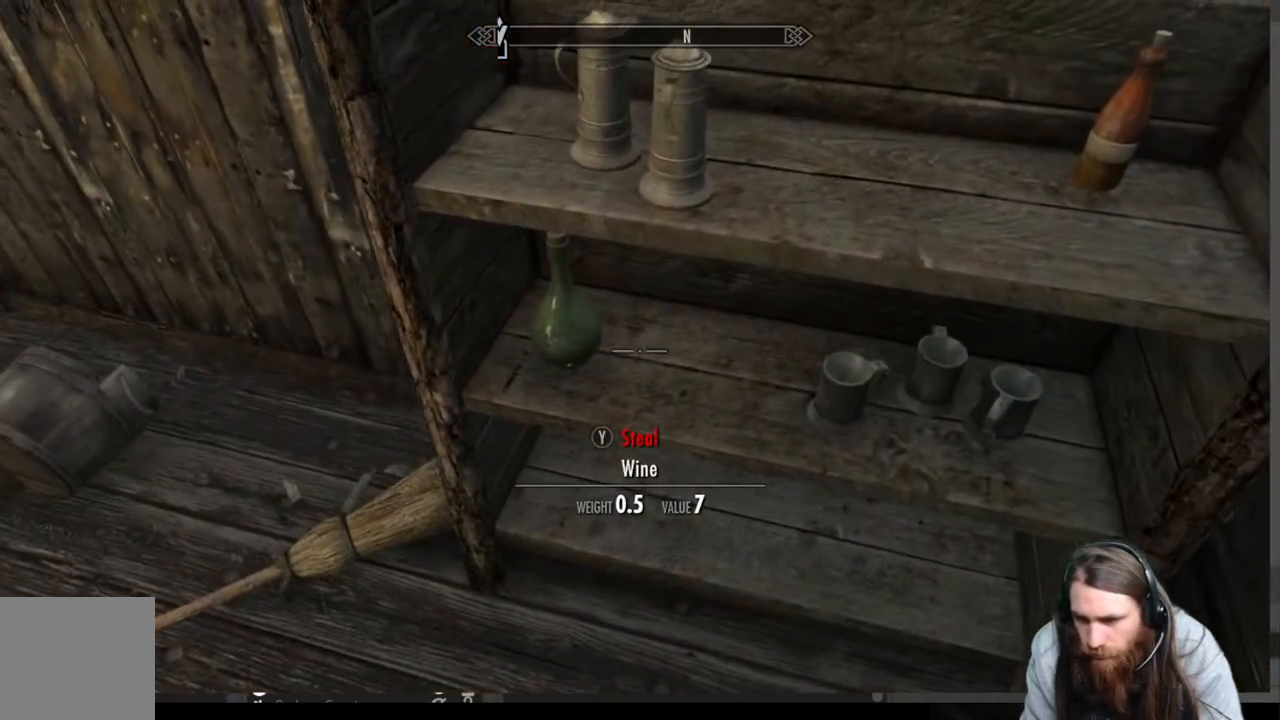
{"buttons": [], "left_stick": "center", "right_stick": "left", "events": [[33, "right_stick", "left"]]}
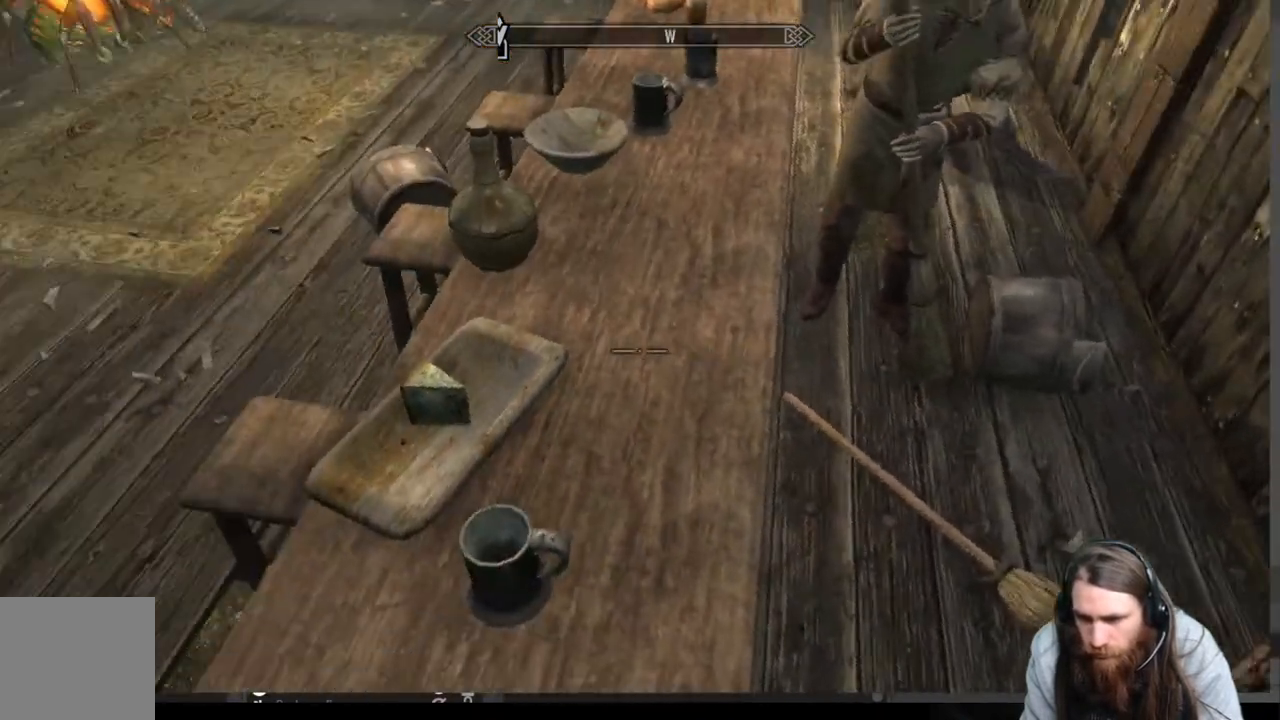
{"buttons": [], "left_stick": "center", "right_stick": "center", "events": [[250, "right_stick", "center"]]}
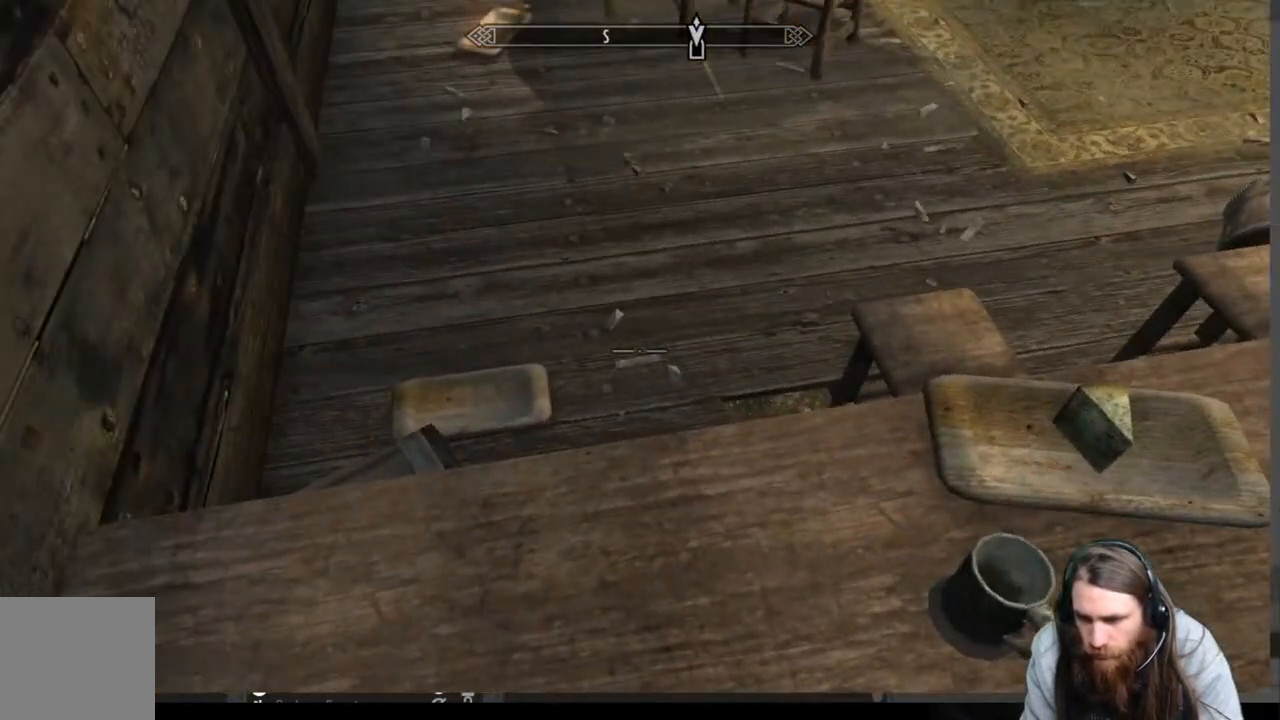
{"buttons": [], "left_stick": "center", "right_stick": "center", "events": [[50, "right_stick", "right"], [100, "left_stick", "left"], [317, "left_stick", "center"], [400, "right_stick", "center"]]}
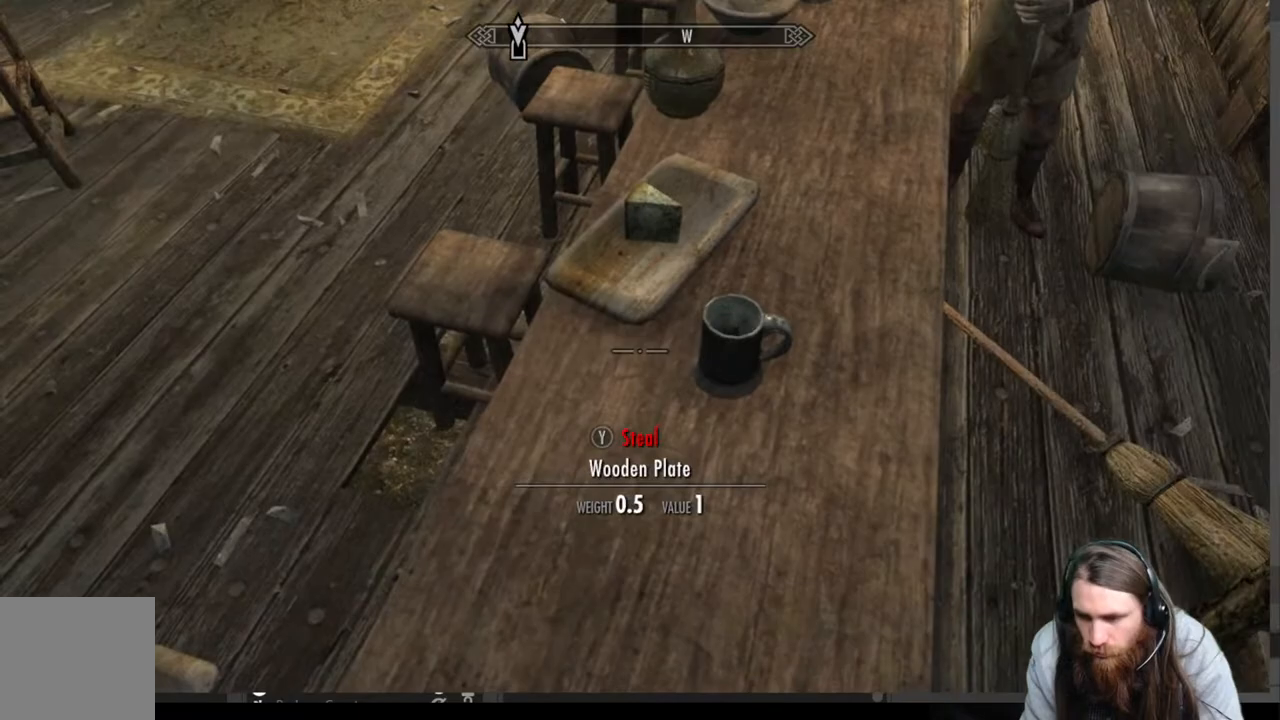
{"buttons": ["A"], "left_stick": "left", "right_stick": "center", "events": [[117, "right_stick", "up"], [283, "right_stick", "center"], [483, "A", "down"], [483, "left_stick", "left"]]}
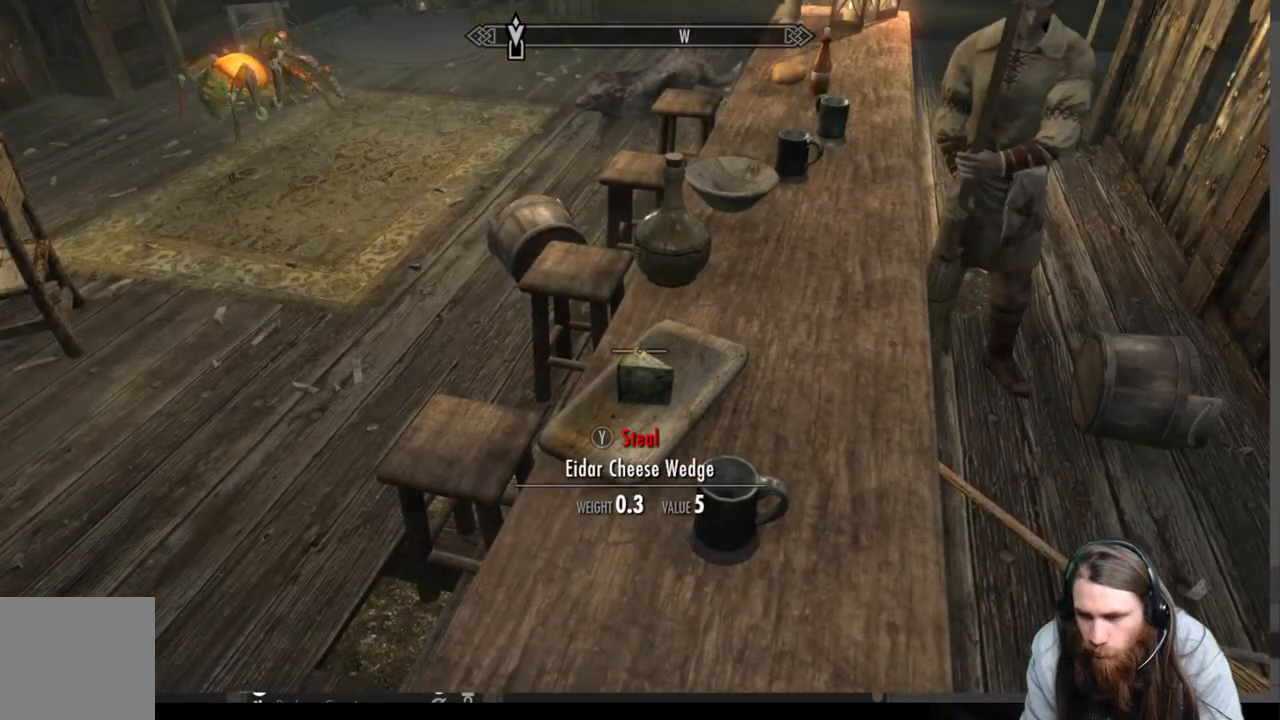
{"buttons": [], "left_stick": "up-left", "right_stick": "up-right", "events": [[67, "A", "up"], [67, "left_stick", "up-left"], [333, "right_stick", "right"], [483, "right_stick", "up-right"]]}
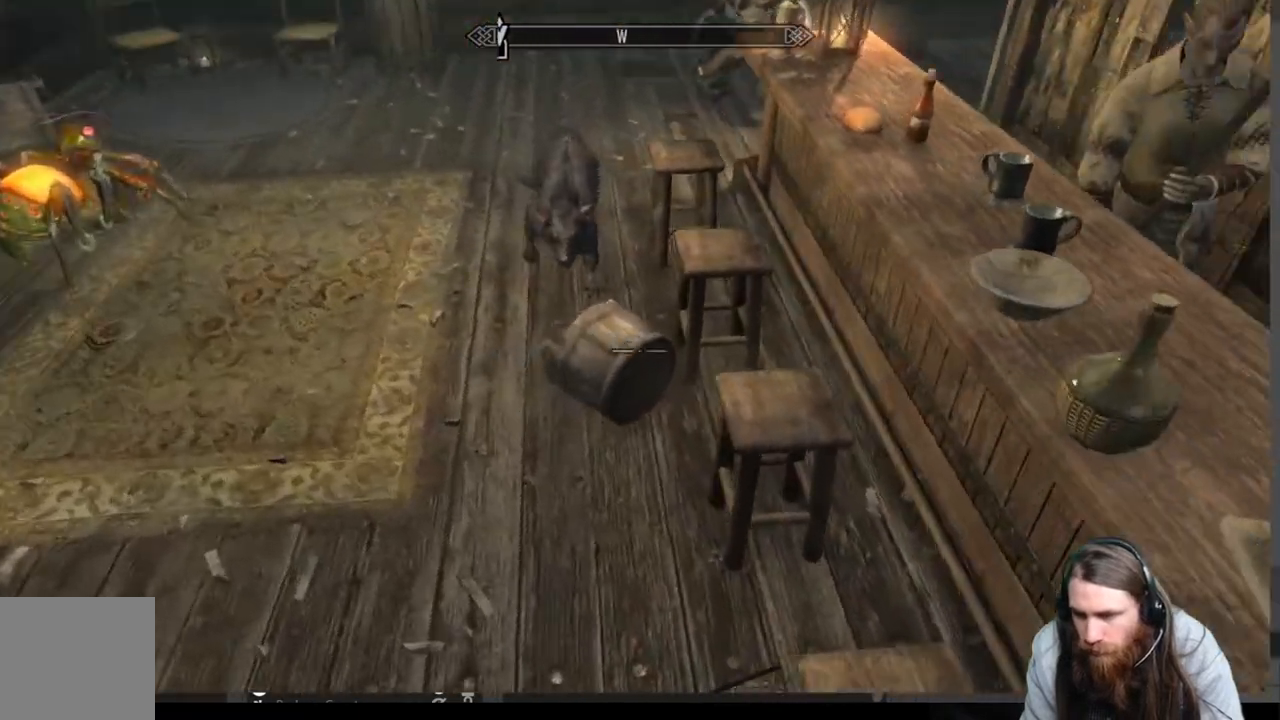
{"buttons": [], "left_stick": "up-left", "right_stick": "left", "events": [[50, "left_stick", "left"], [200, "right_stick", "right"], [350, "right_stick", "left"], [433, "left_stick", "up-left"]]}
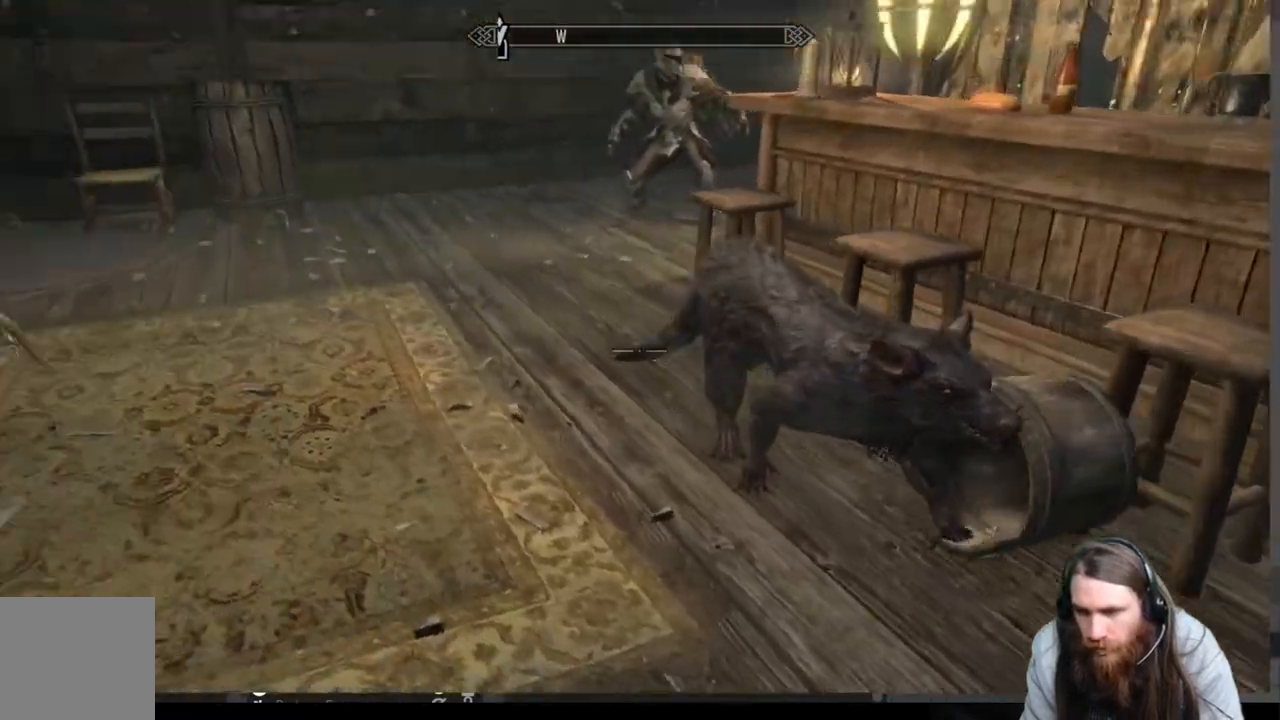
{"buttons": [], "left_stick": "up", "right_stick": "center", "events": [[17, "right_stick", "center"], [67, "left_stick", "up"], [150, "A", "down"], [283, "A", "up"]]}
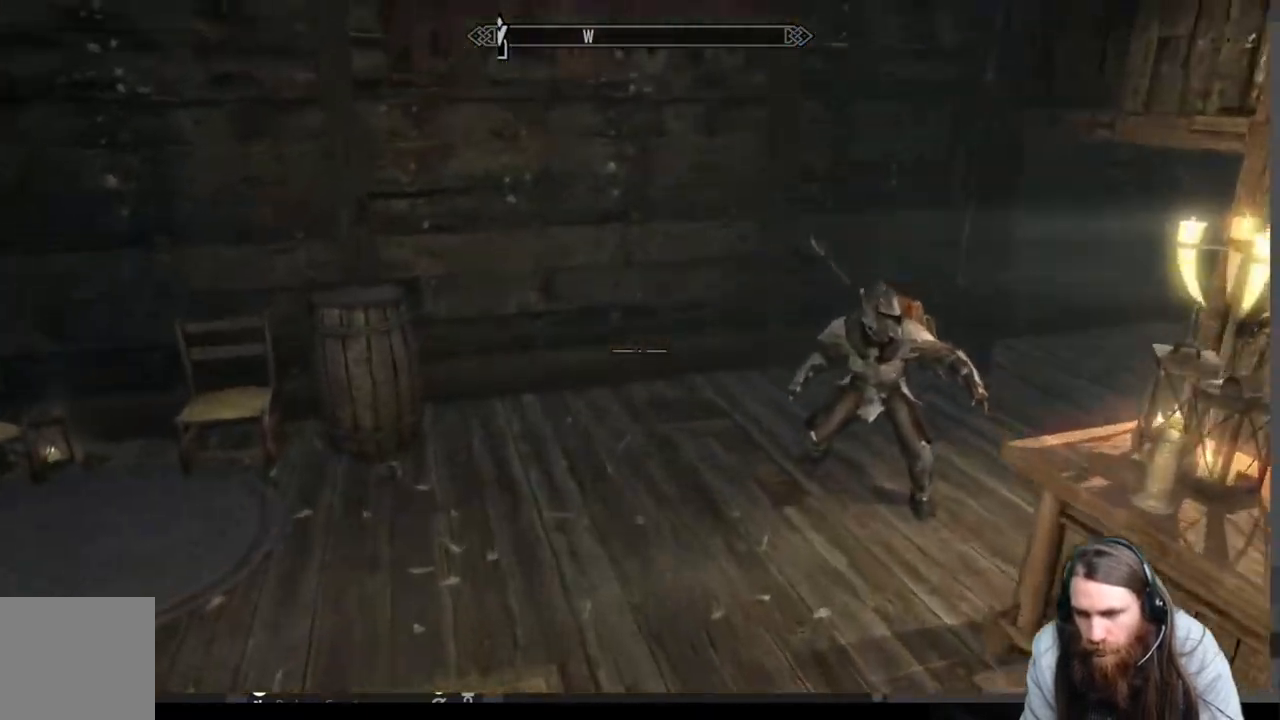
{"buttons": [], "left_stick": "up-left", "right_stick": "center", "events": [[283, "right_stick", "right"], [350, "left_stick", "up-left"], [500, "right_stick", "center"]]}
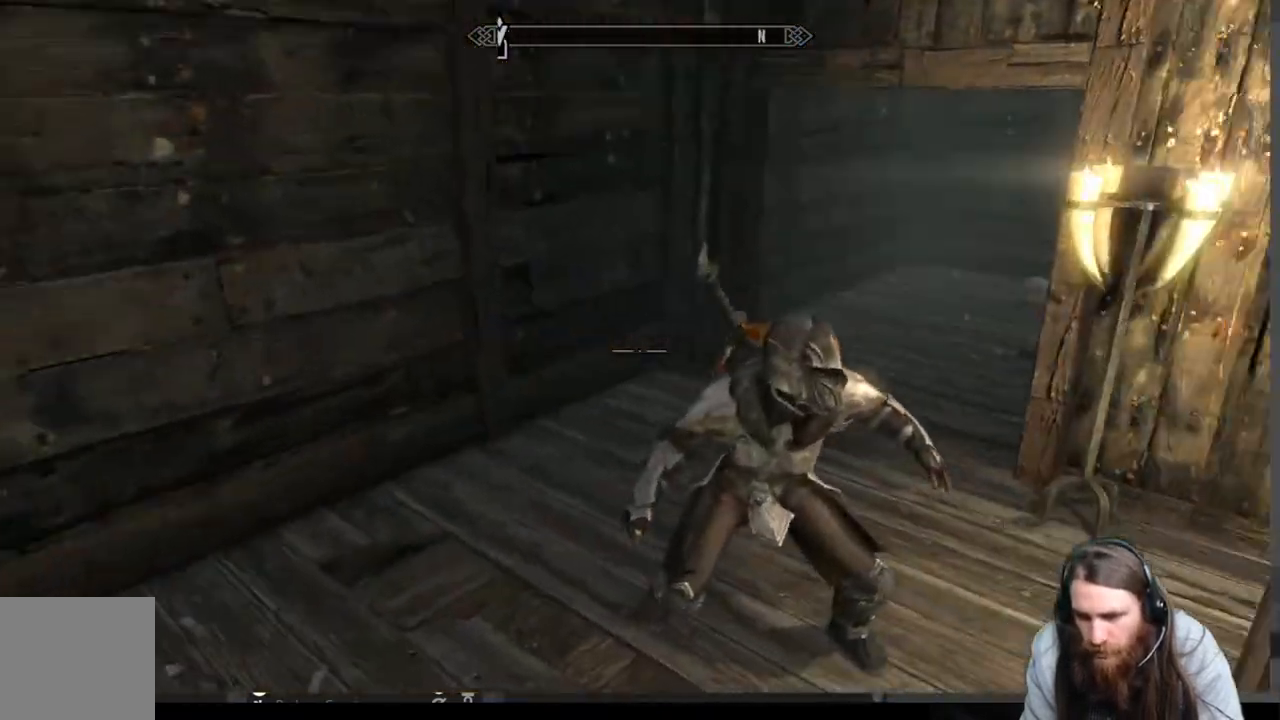
{"buttons": [], "left_stick": "up", "right_stick": "center", "events": [[267, "L3", "down"], [267, "left_stick", "up"], [417, "L3", "up"]]}
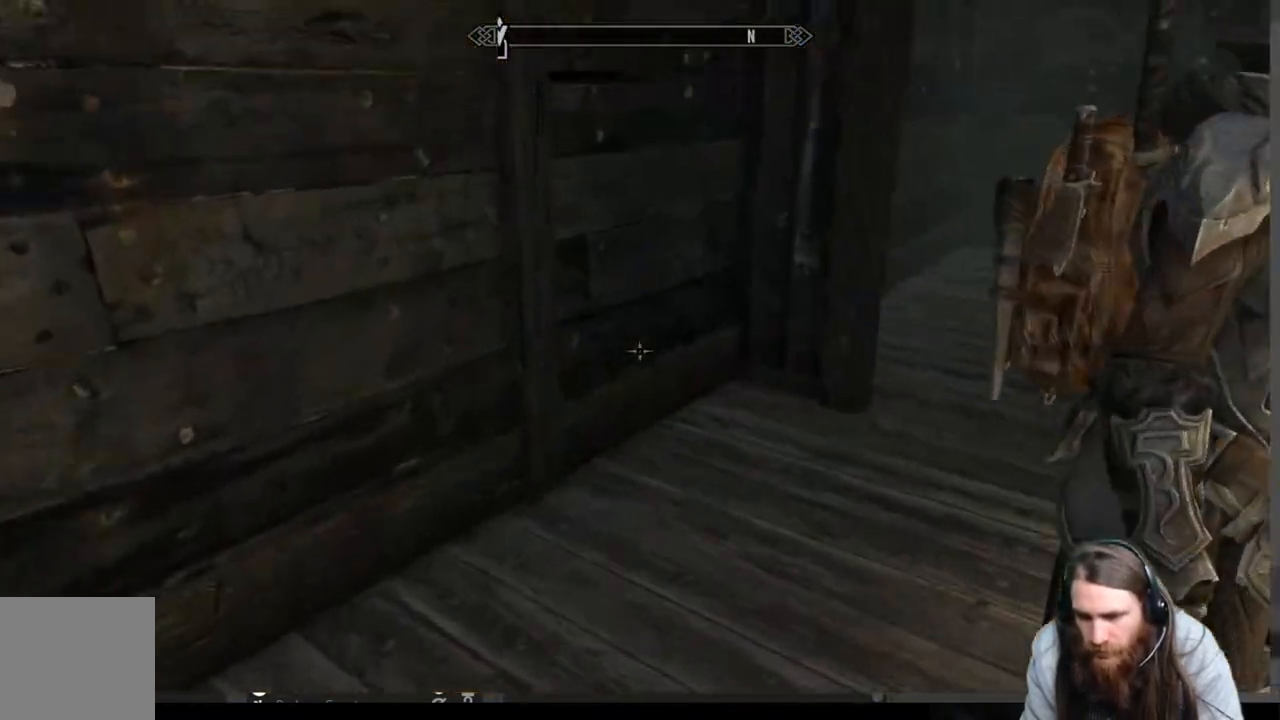
{"buttons": [], "left_stick": "up", "right_stick": "center", "events": [[17, "right_stick", "right"], [200, "right_stick", "center"], [317, "right_stick", "right"], [500, "right_stick", "center"]]}
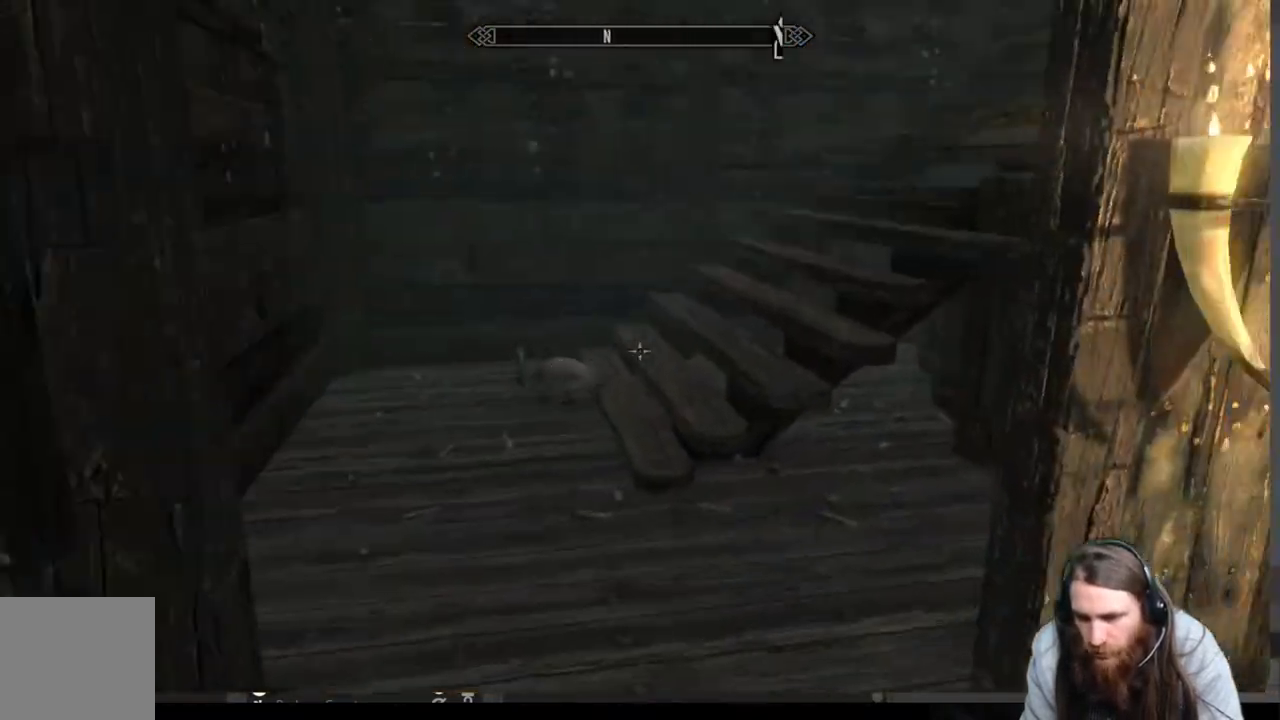
{"buttons": [], "left_stick": "up", "right_stick": "center", "events": [[183, "right_stick", "right"], [483, "right_stick", "center"]]}
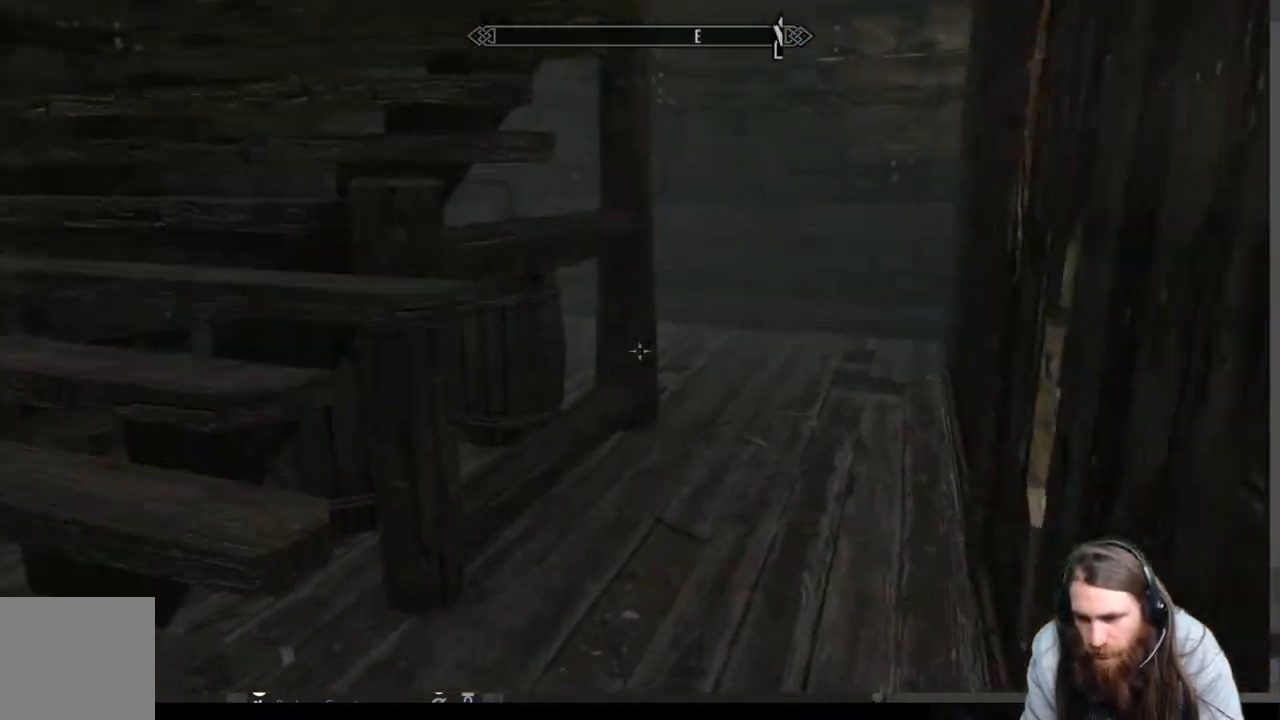
{"buttons": [], "left_stick": "up", "right_stick": "center", "events": [[17, "L3", "down"], [167, "L3", "up"]]}
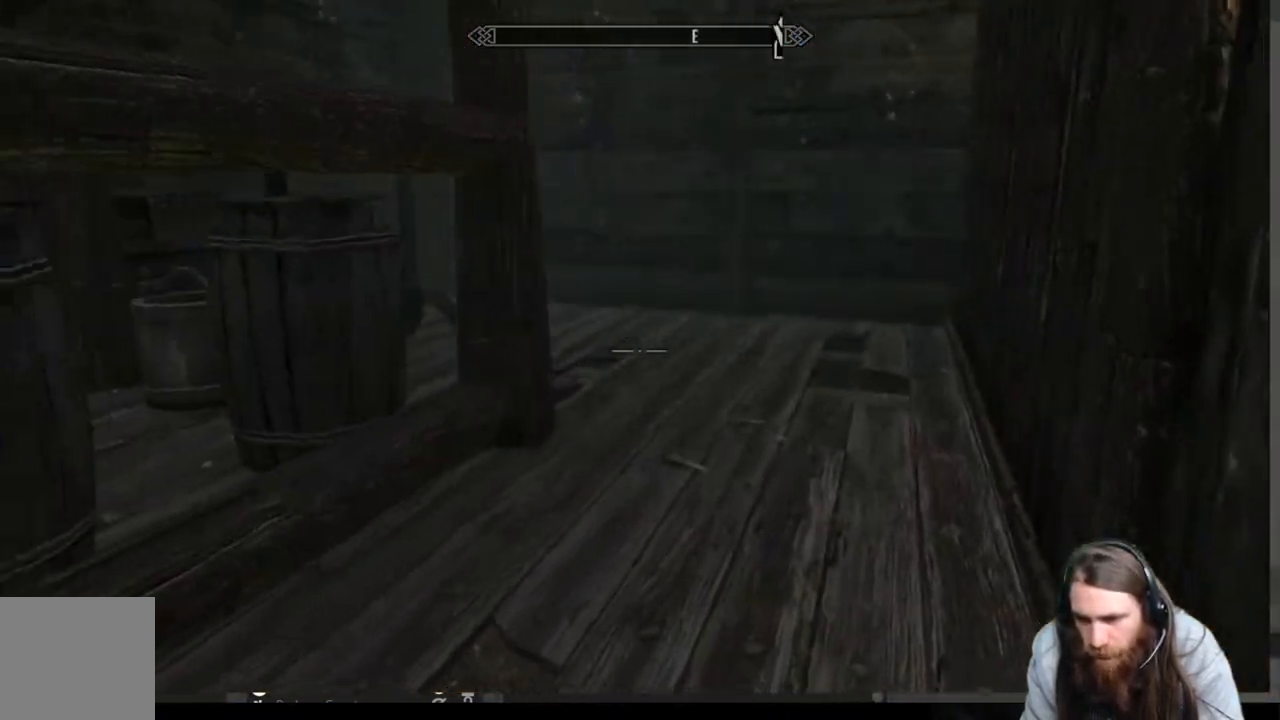
{"buttons": [], "left_stick": "up", "right_stick": "down-right", "events": [[300, "right_stick", "down"], [500, "right_stick", "down-right"]]}
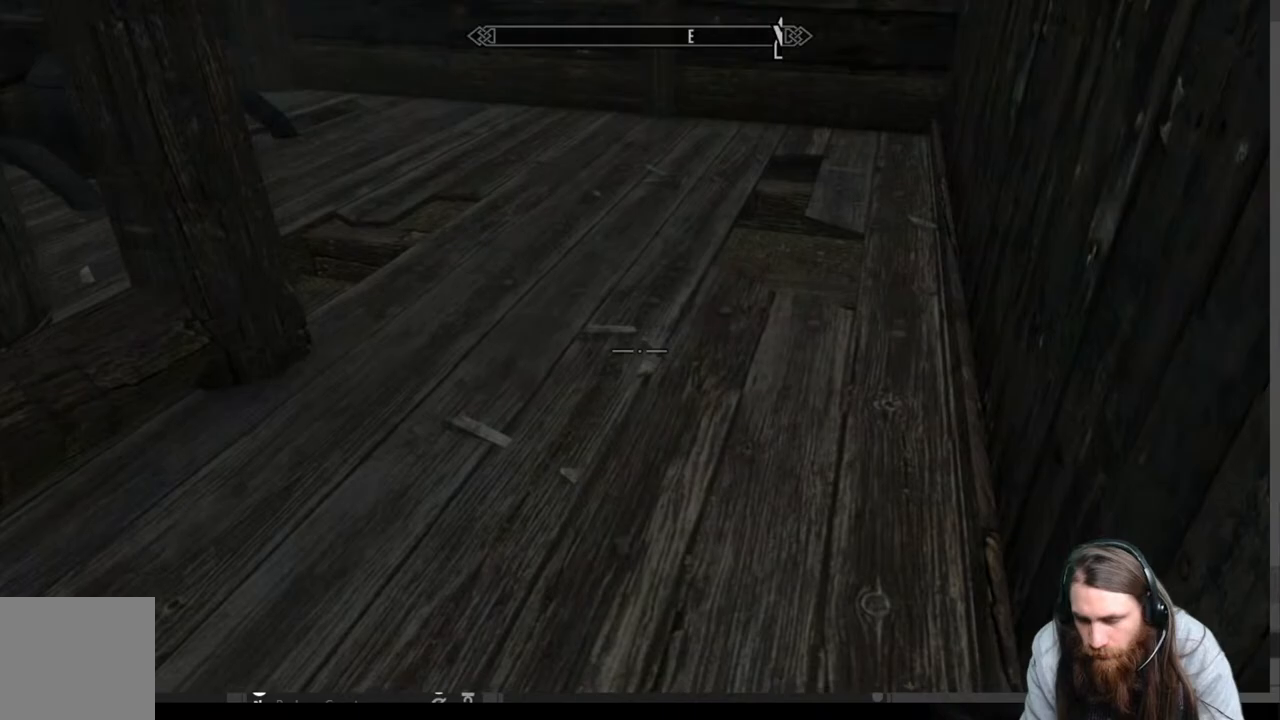
{"buttons": [], "left_stick": "up", "right_stick": "center", "events": [[150, "right_stick", "center"]]}
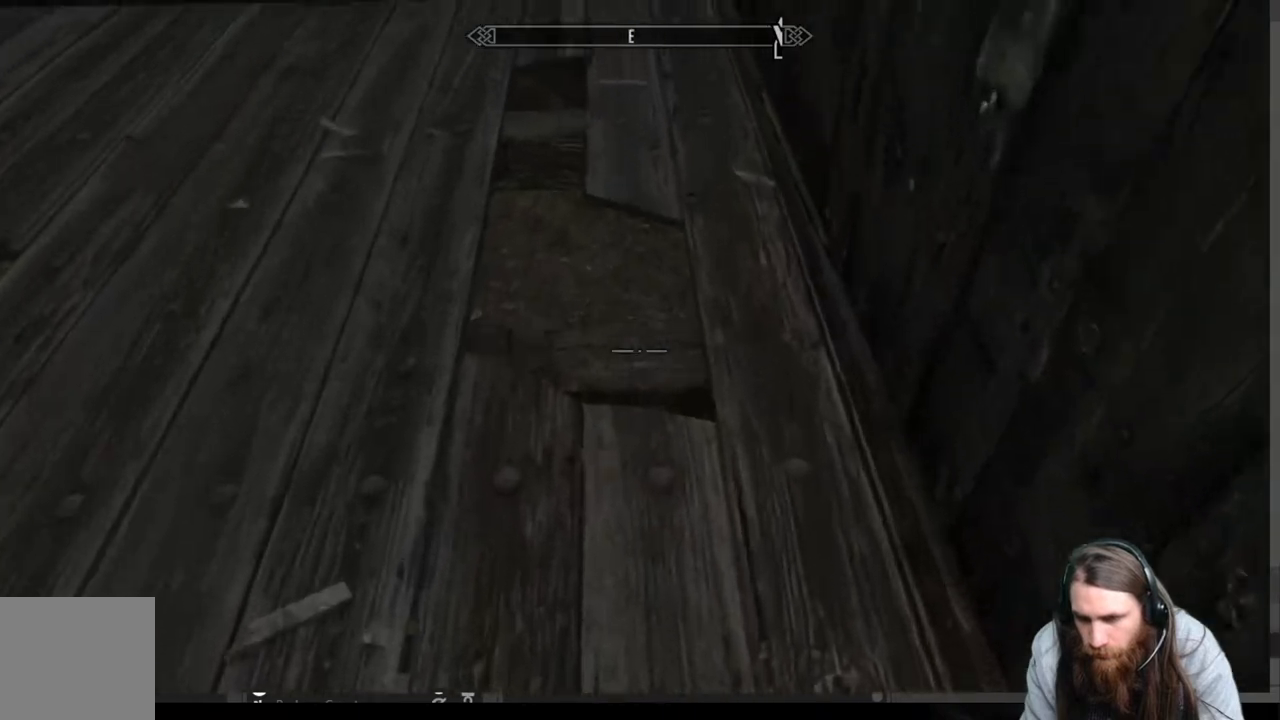
{"buttons": [], "left_stick": "up-left", "right_stick": "right", "events": [[50, "left_stick", "center"], [167, "right_stick", "right"], [200, "left_stick", "up-left"]]}
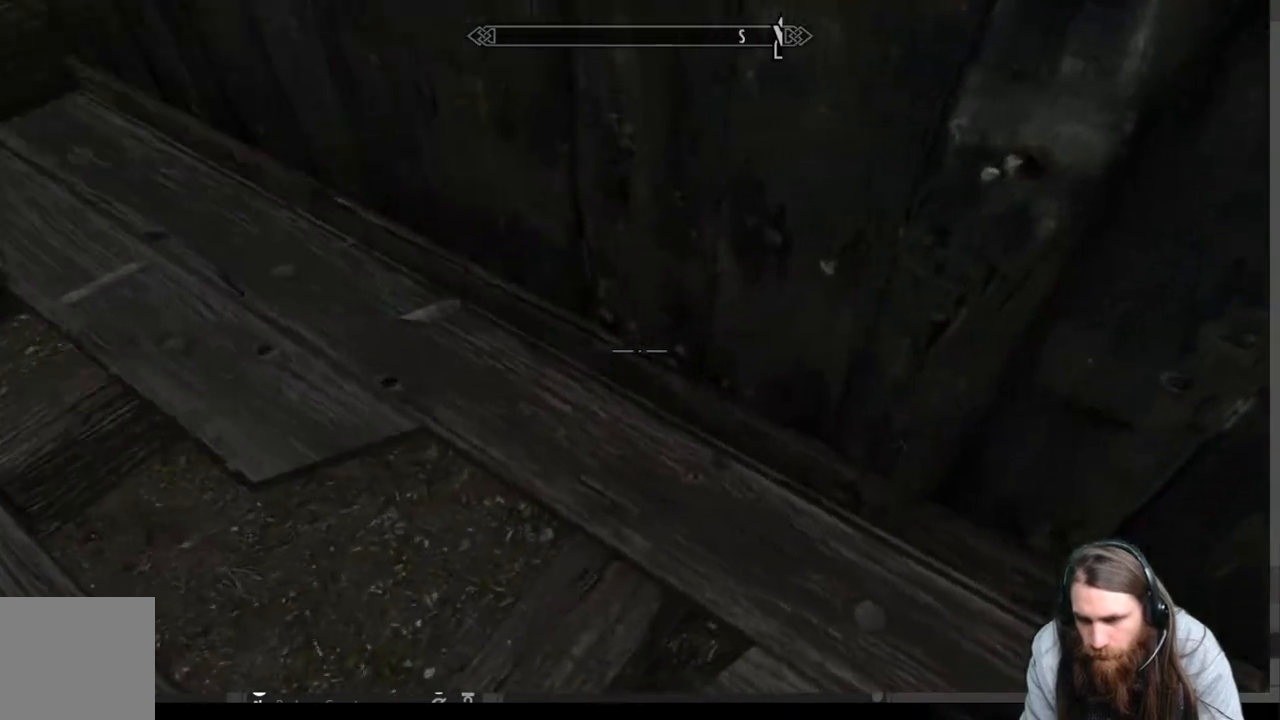
{"buttons": [], "left_stick": "down-left", "right_stick": "center", "events": [[33, "left_stick", "down-left"], [133, "right_stick", "center"]]}
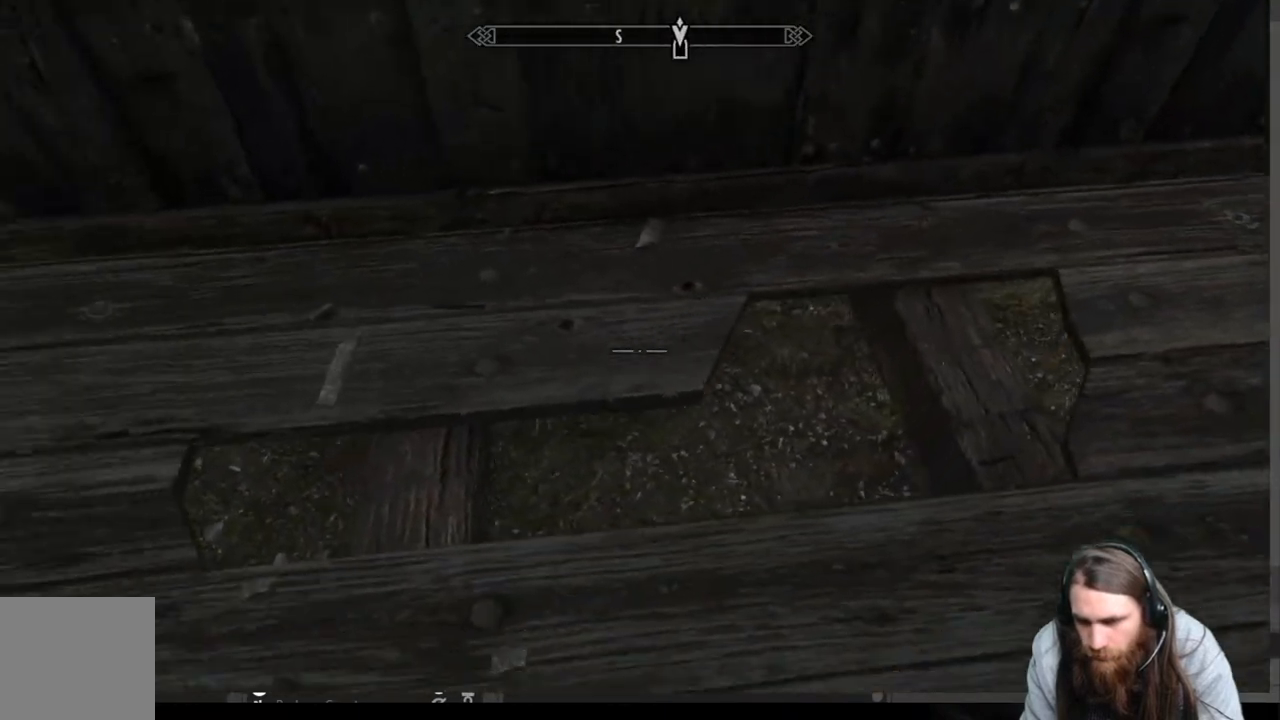
{"buttons": [], "left_stick": "up-left", "right_stick": "up-right", "events": [[133, "right_stick", "up-right"], [317, "left_stick", "up-left"]]}
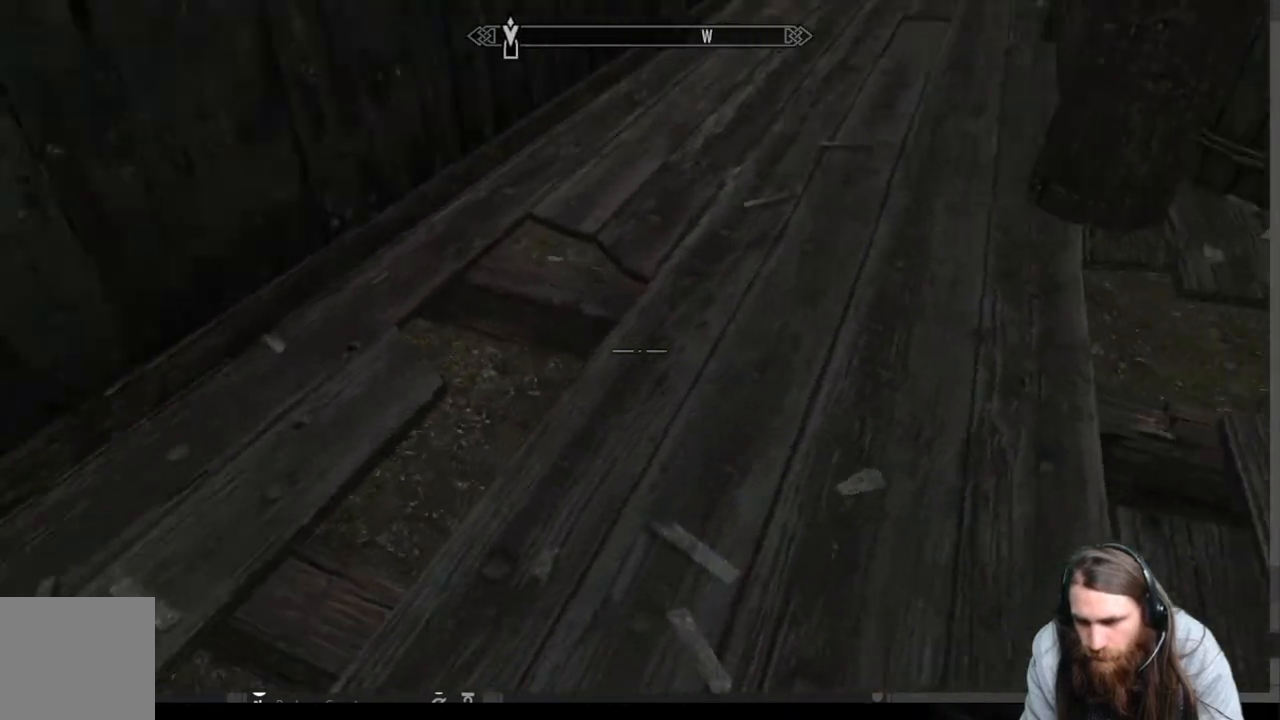
{"buttons": [], "left_stick": "center", "right_stick": "right", "events": [[33, "right_stick", "center"], [117, "left_stick", "down-left"], [333, "right_stick", "right"], [383, "left_stick", "left"], [483, "left_stick", "center"]]}
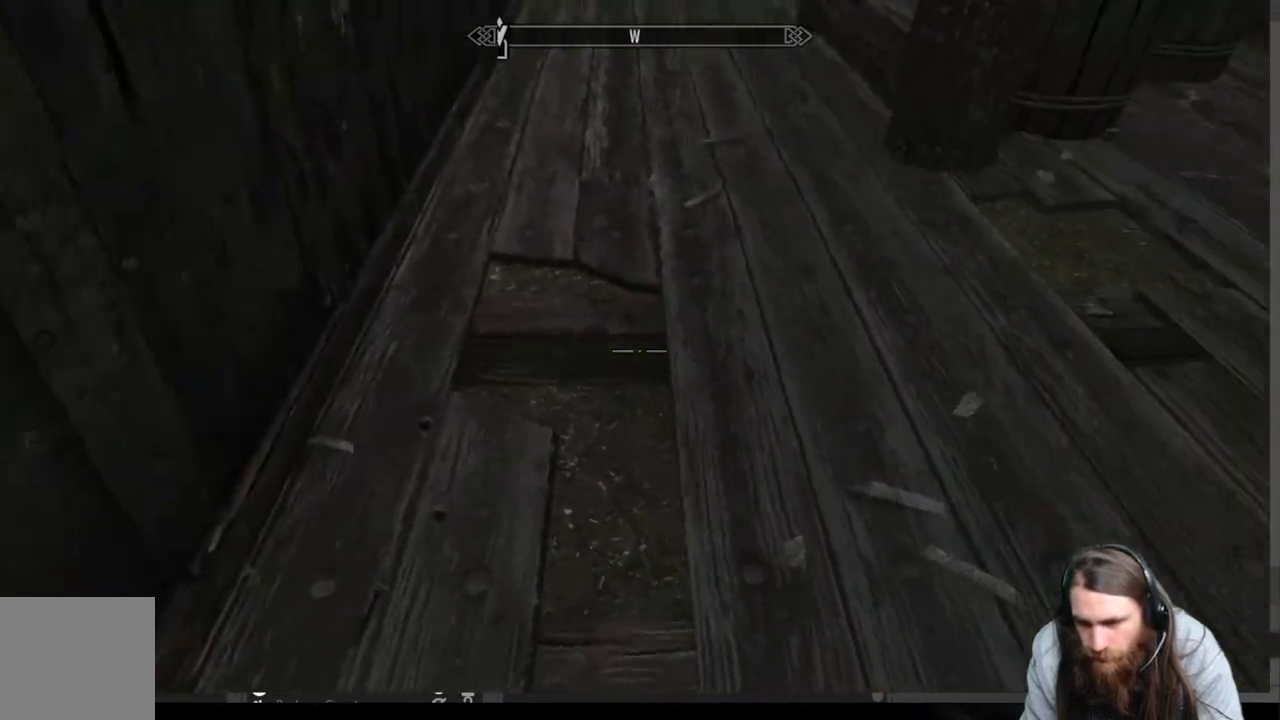
{"buttons": [], "left_stick": "center", "right_stick": "center", "events": [[33, "right_stick", "center"], [167, "left_stick", "left"], [183, "right_stick", "right"], [333, "left_stick", "center"], [367, "right_stick", "center"]]}
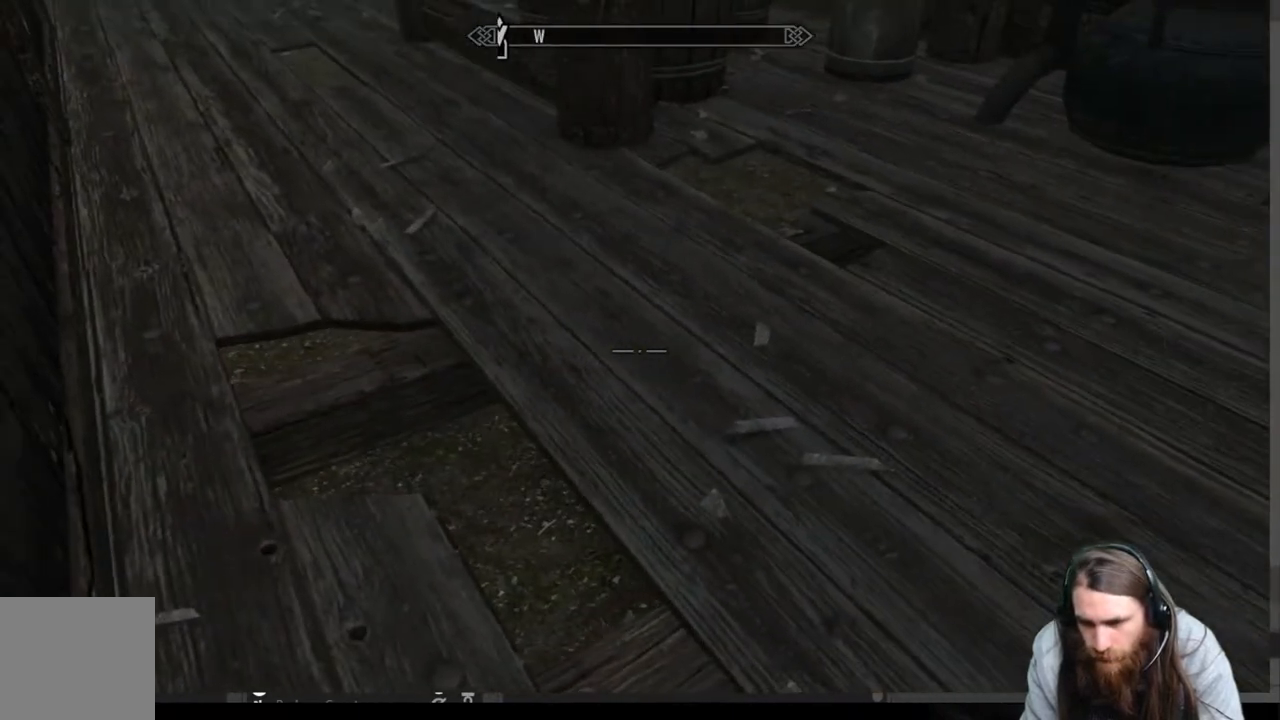
{"buttons": [], "left_stick": "up-right", "right_stick": "center", "events": [[17, "left_stick", "right"], [200, "right_stick", "left"], [250, "left_stick", "up-right"], [350, "right_stick", "center"]]}
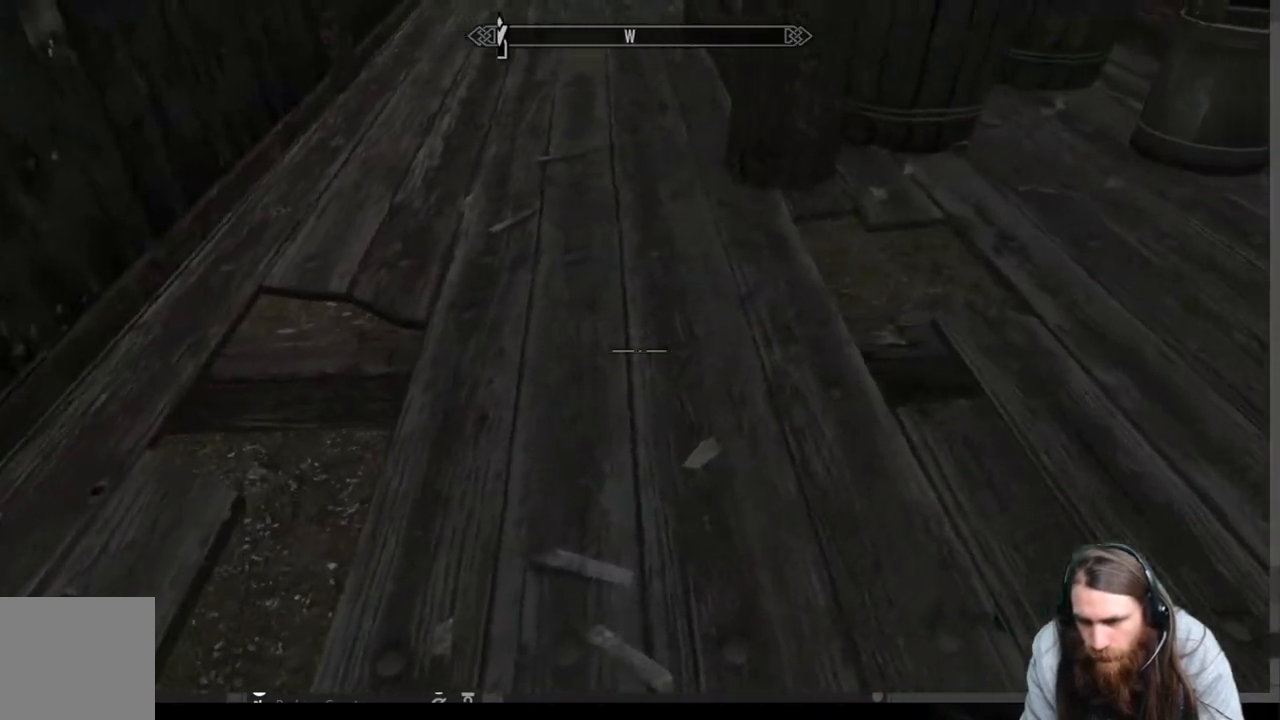
{"buttons": [], "left_stick": "right", "right_stick": "center", "events": [[217, "left_stick", "center"], [467, "left_stick", "right"]]}
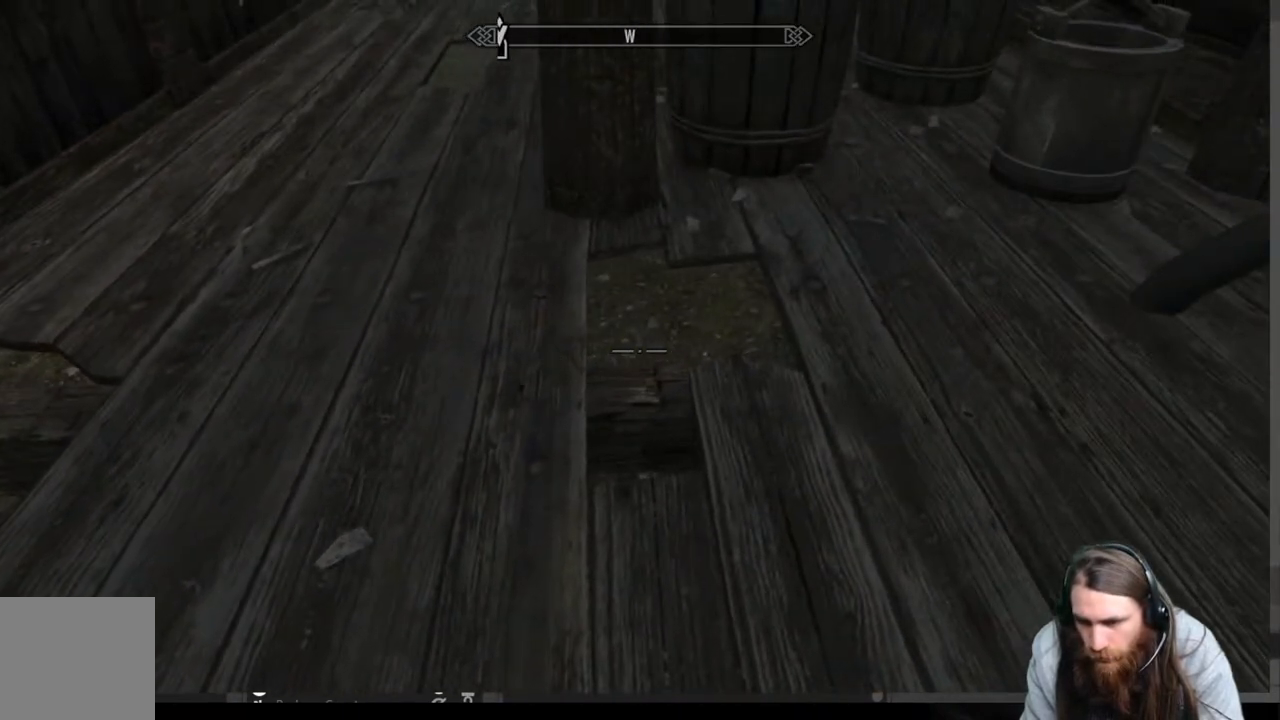
{"buttons": [], "left_stick": "right", "right_stick": "left", "events": [[33, "right_stick", "left"], [233, "right_stick", "center"], [383, "right_stick", "left"]]}
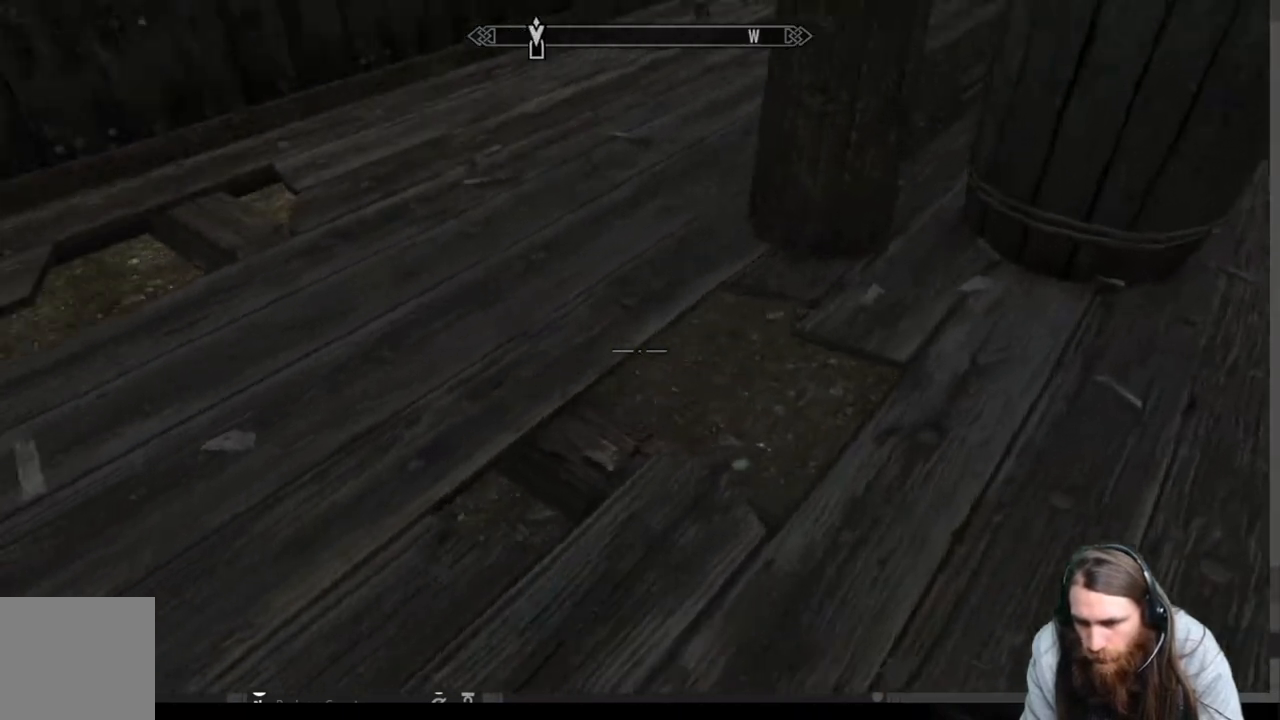
{"buttons": [], "left_stick": "right", "right_stick": "left", "events": [[133, "right_stick", "center"], [250, "left_stick", "center"], [300, "right_stick", "left"], [333, "left_stick", "right"]]}
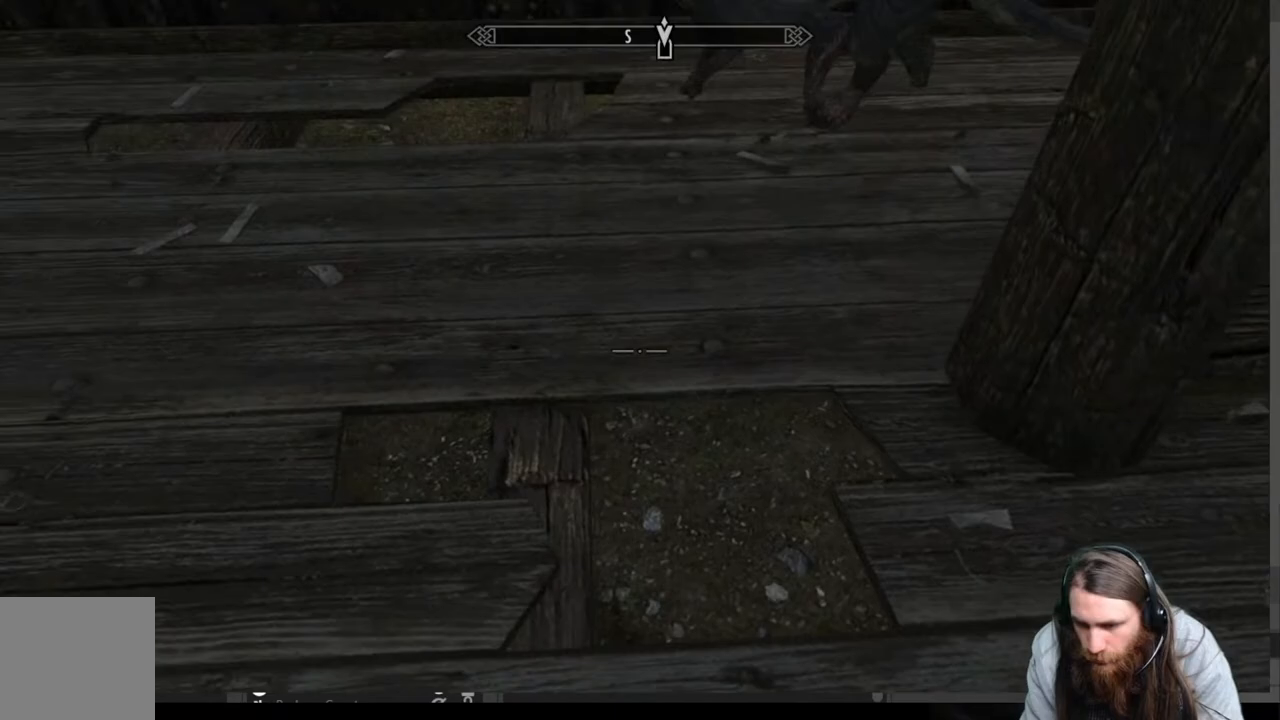
{"buttons": [], "left_stick": "up-right", "right_stick": "left", "events": [[83, "left_stick", "center"], [167, "right_stick", "center"], [283, "left_stick", "up-right"], [283, "right_stick", "left"]]}